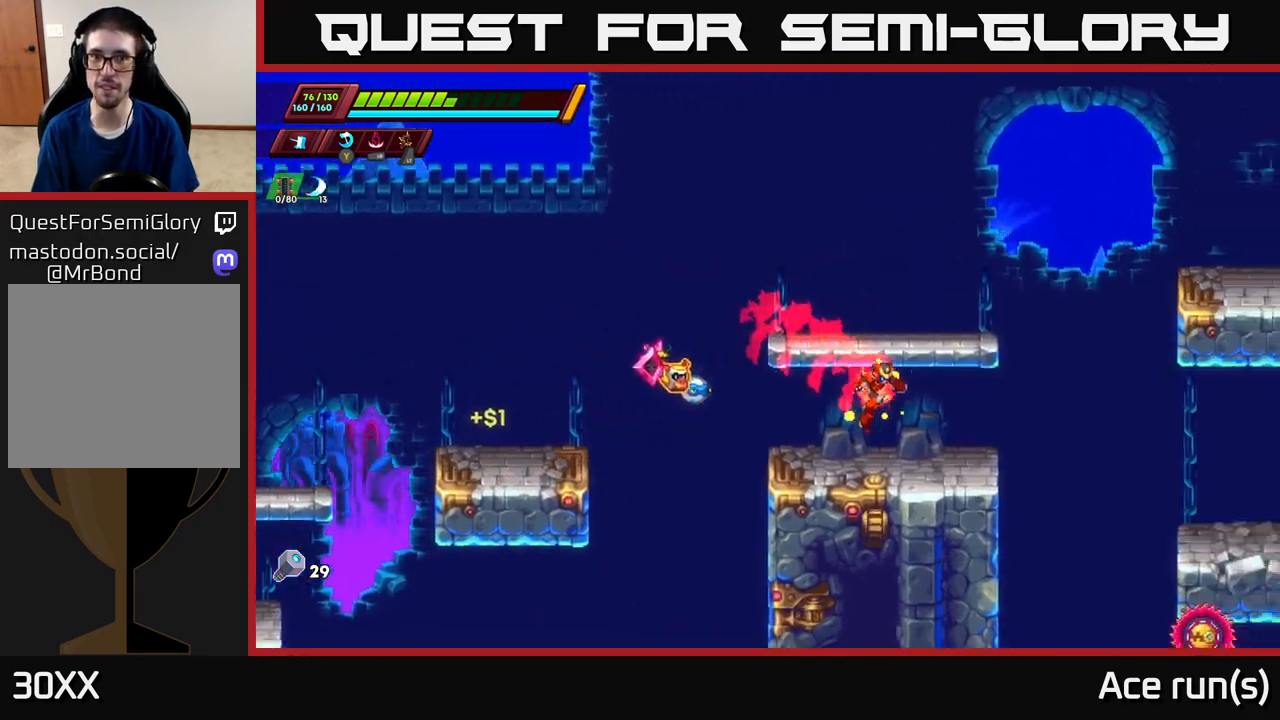
Gameplay with a controller (Xbox layout); each line is a JSON object with the inputs held at the frame after it. "events" lists button and stick changes between this image and that frame as [ms after this image, input, new state], when the widget could be followed in between.
{"buttons": [], "left_stick": "right", "right_stick": "center", "events": [[150, "left_stick", "center"], [283, "left_stick", "right"], [317, "R2", "down"], [367, "A", "down"], [450, "A", "up"], [467, "R2", "up"]]}
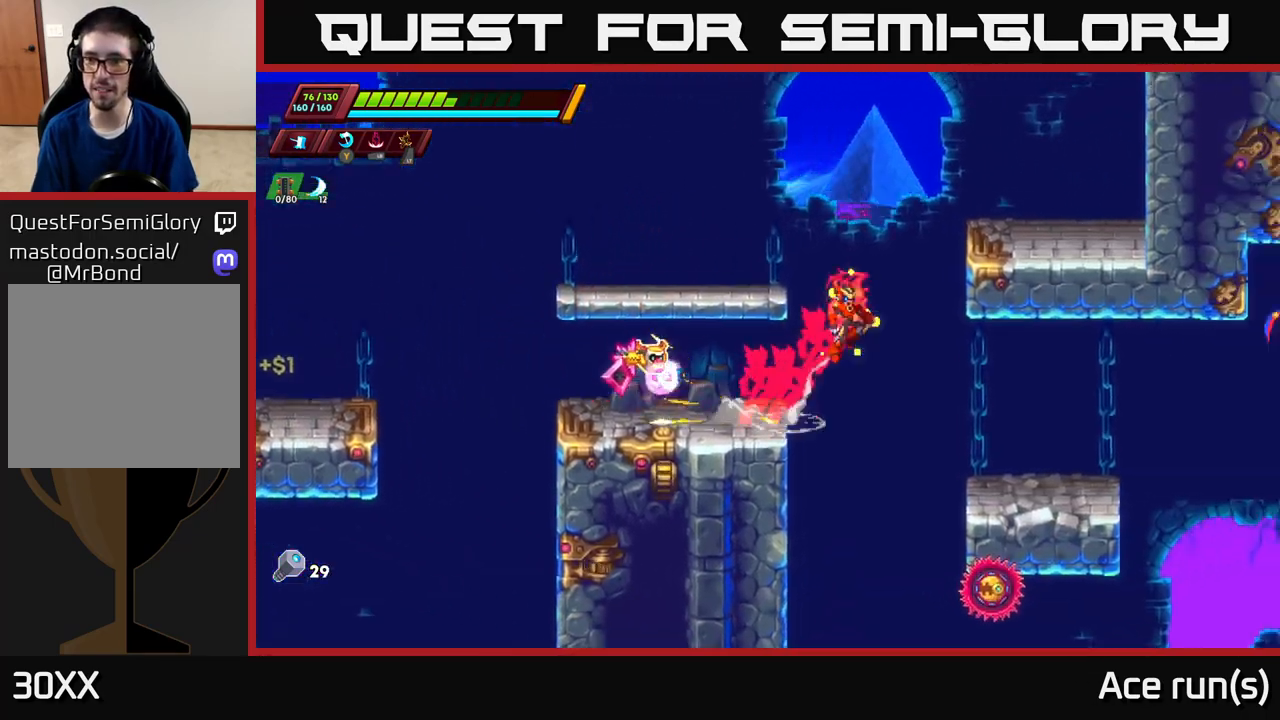
{"buttons": [], "left_stick": "right", "right_stick": "center", "events": [[117, "left_stick", "left"], [300, "left_stick", "center"], [400, "left_stick", "right"]]}
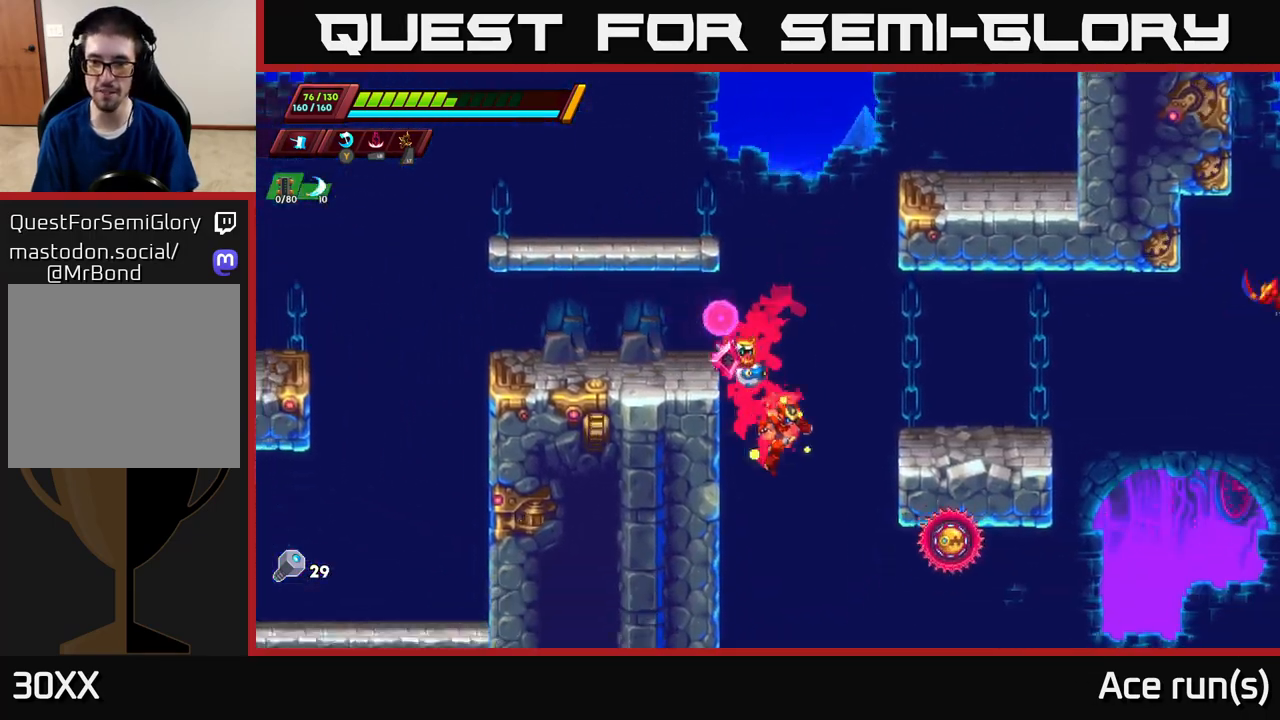
{"buttons": [], "left_stick": "left", "right_stick": "center", "events": [[117, "X", "down"], [217, "X", "up"], [250, "left_stick", "left"]]}
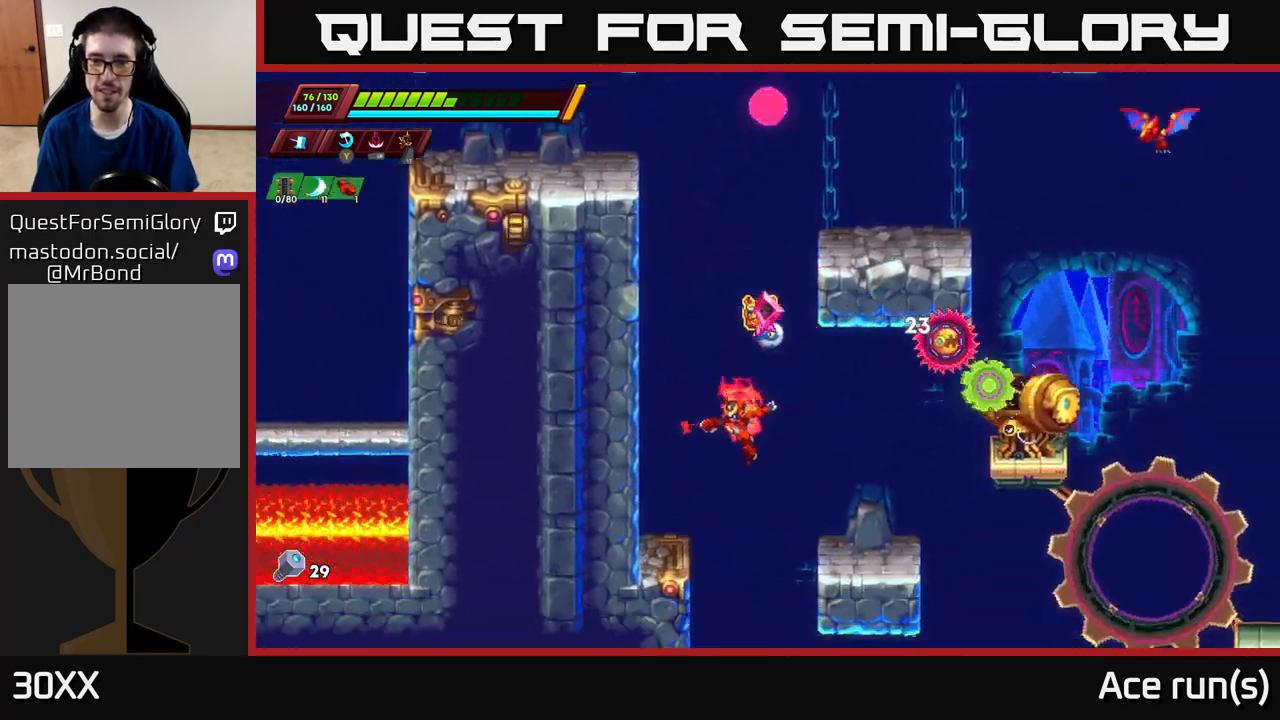
{"buttons": [], "left_stick": "center", "right_stick": "center", "events": [[33, "left_stick", "right"], [100, "R2", "down"], [117, "A", "down"], [317, "A", "up"], [317, "R2", "up"], [333, "X", "down"], [383, "left_stick", "center"], [450, "X", "up"]]}
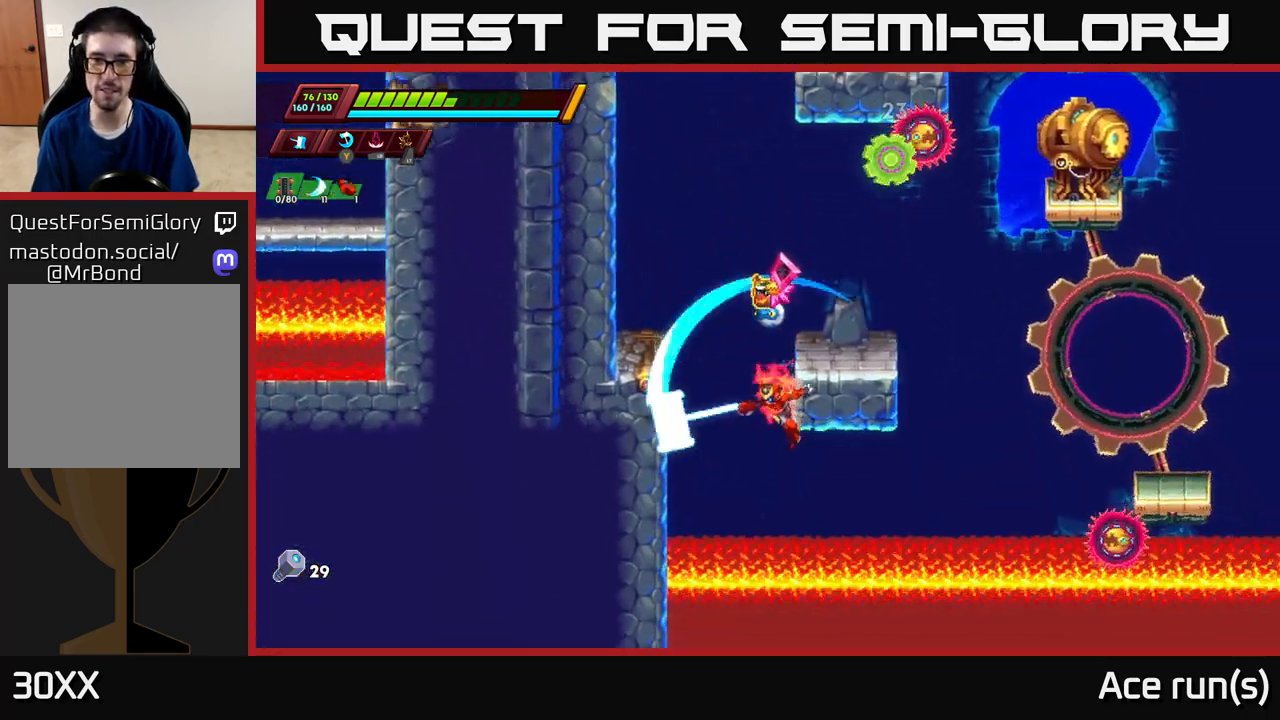
{"buttons": [], "left_stick": "left", "right_stick": "center", "events": [[33, "A", "down"], [33, "left_stick", "right"], [167, "left_stick", "left"], [383, "A", "up"]]}
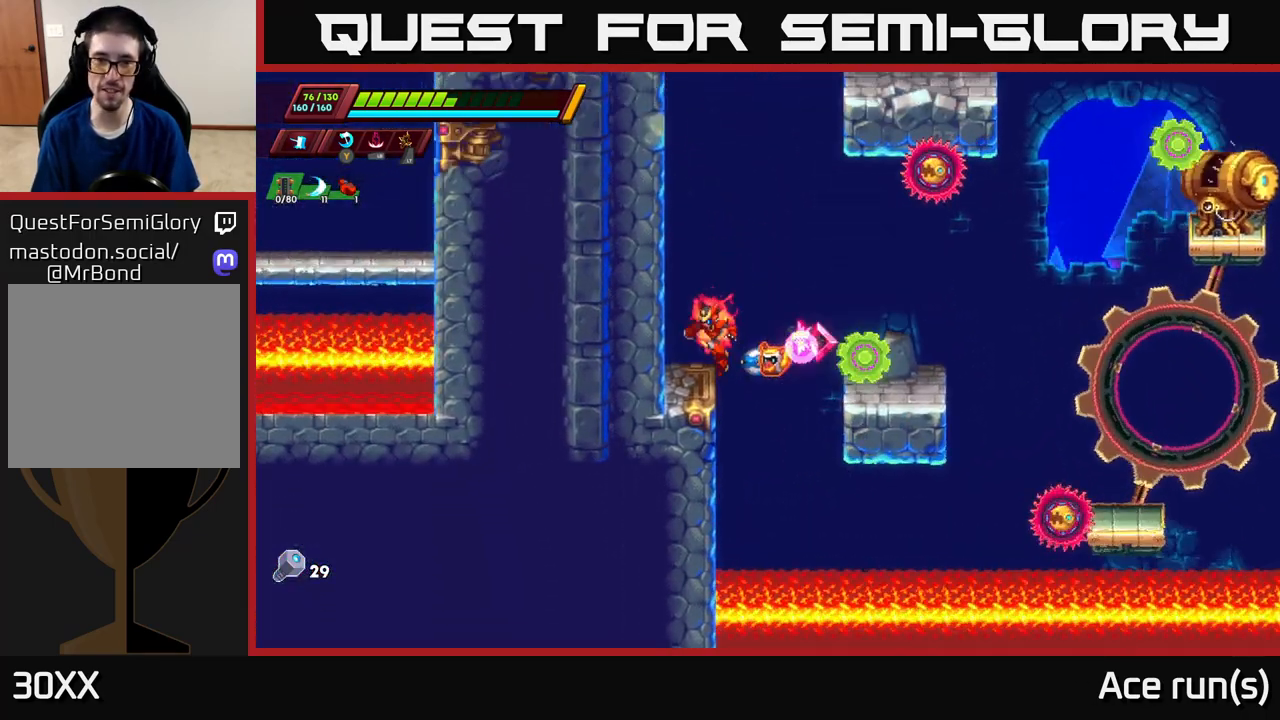
{"buttons": ["A", "X"], "left_stick": "right", "right_stick": "center", "events": [[67, "A", "down"], [150, "left_stick", "right"], [333, "X", "down"]]}
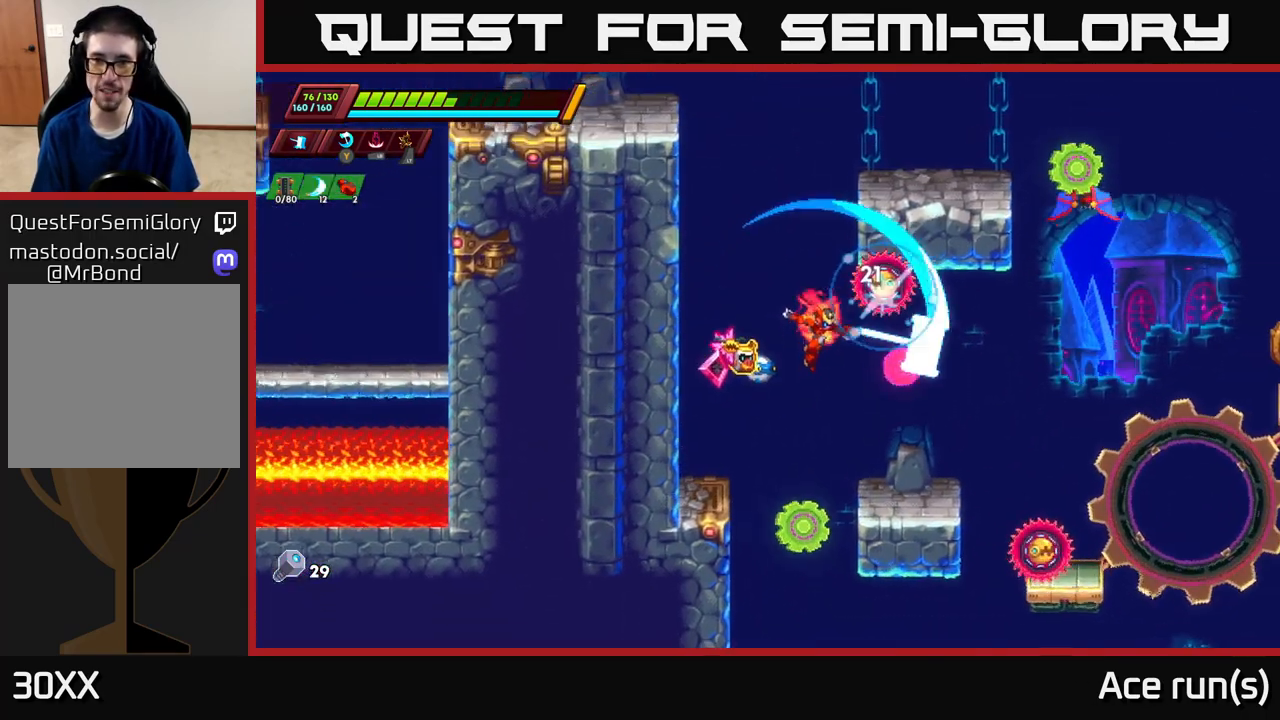
{"buttons": [], "left_stick": "center", "right_stick": "center", "events": [[17, "X", "up"], [33, "A", "up"], [217, "left_stick", "center"], [367, "A", "down"], [400, "X", "down"], [467, "A", "up"], [483, "X", "up"]]}
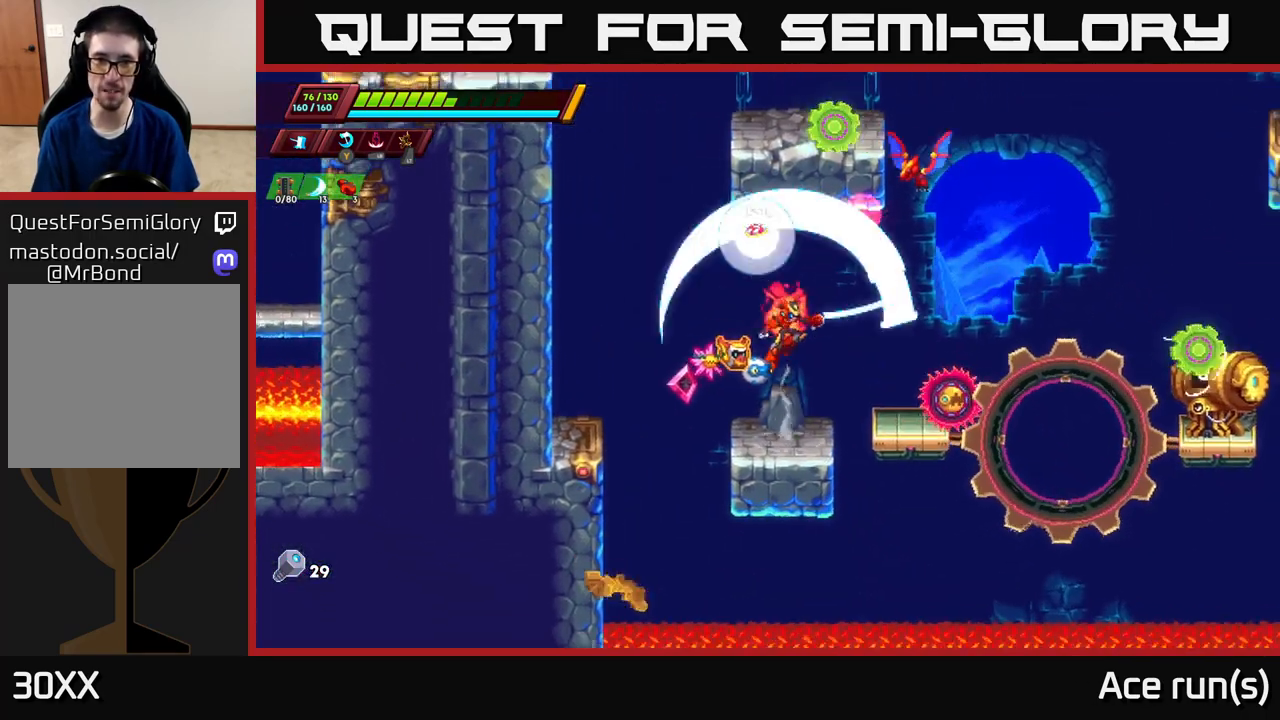
{"buttons": ["A", "X"], "left_stick": "right", "right_stick": "center", "events": [[400, "left_stick", "right"], [450, "A", "down"], [483, "X", "down"]]}
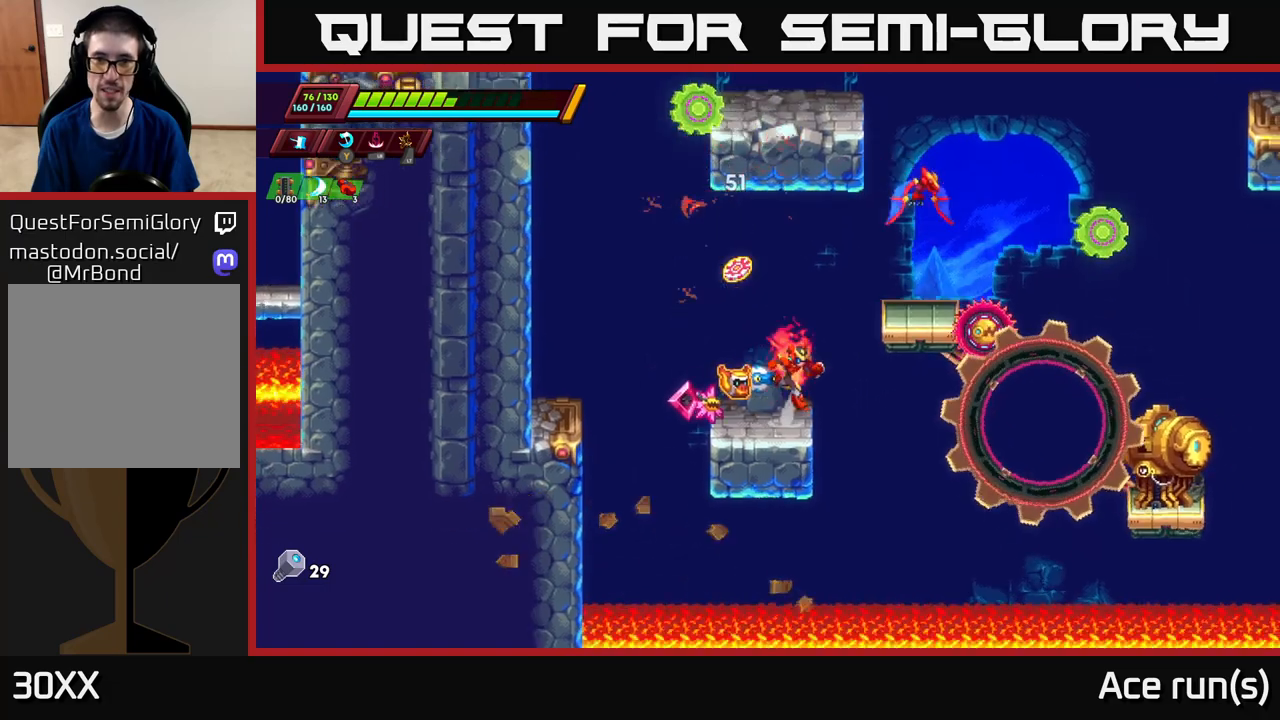
{"buttons": [], "left_stick": "left", "right_stick": "center", "events": [[150, "X", "up"], [183, "left_stick", "left"], [217, "A", "up"]]}
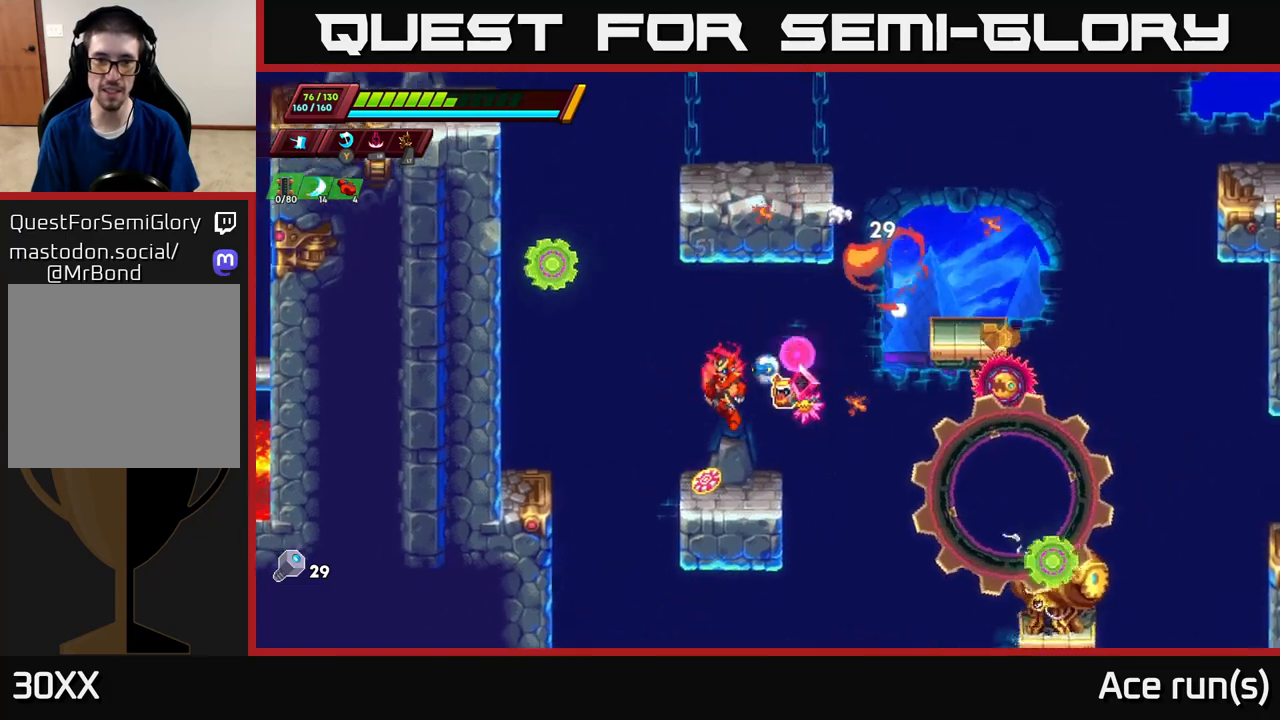
{"buttons": [], "left_stick": "left", "right_stick": "center", "events": [[83, "left_stick", "right"], [217, "A", "down"], [300, "X", "down"], [400, "A", "up"], [467, "X", "up"], [483, "left_stick", "left"]]}
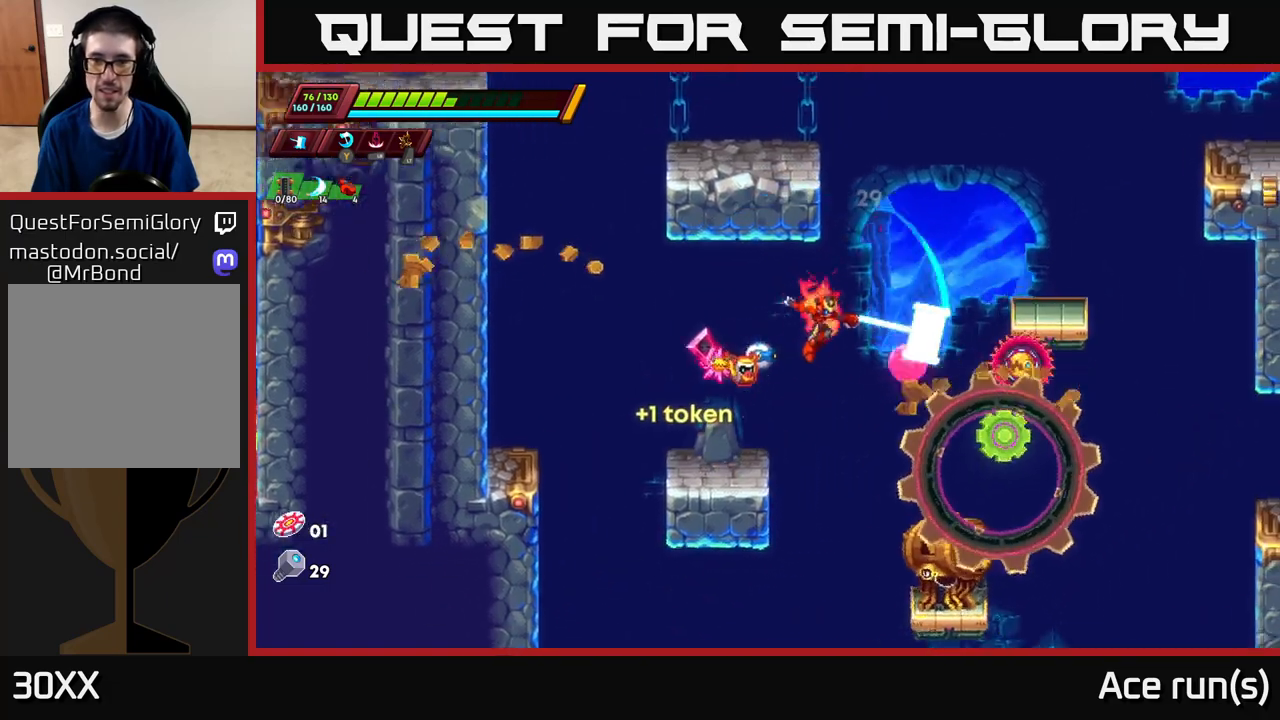
{"buttons": ["A", "X"], "left_stick": "left", "right_stick": "center", "events": [[217, "left_stick", "center"], [300, "left_stick", "right"], [417, "A", "down"], [450, "X", "down"], [500, "left_stick", "left"]]}
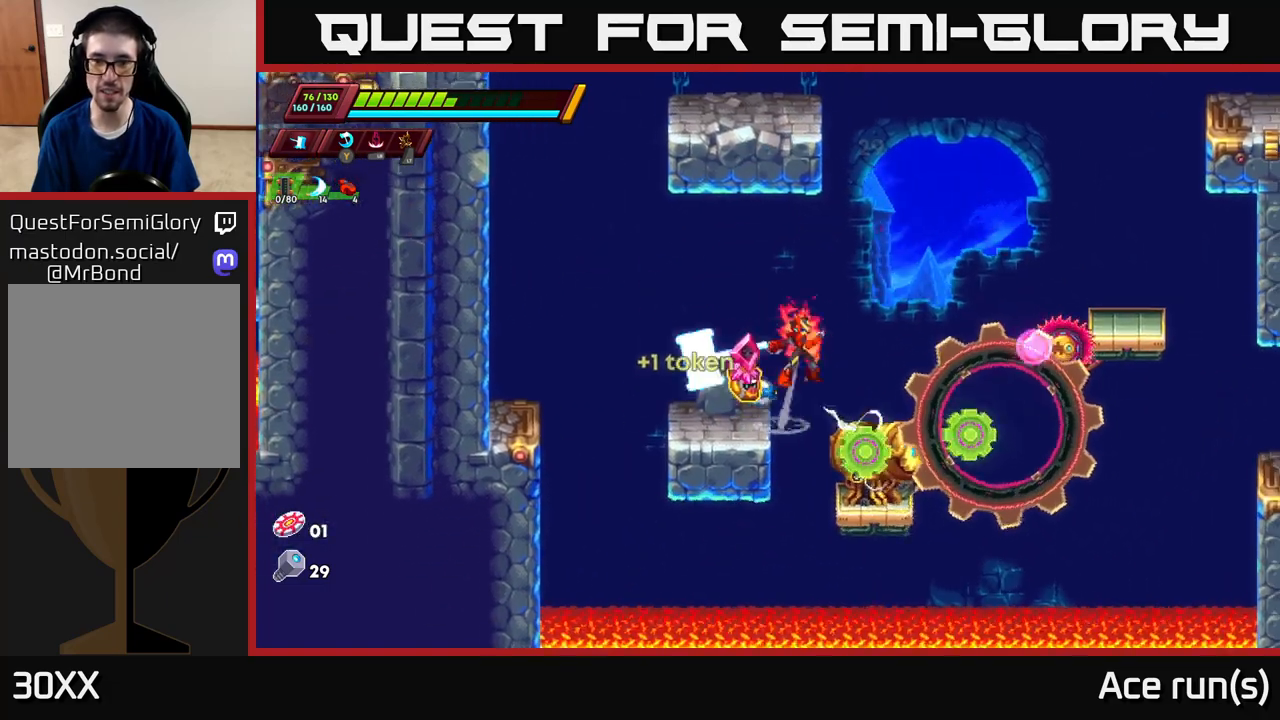
{"buttons": ["X"], "left_stick": "center", "right_stick": "center", "events": [[83, "X", "up"], [167, "A", "up"], [300, "left_stick", "center"], [350, "left_stick", "right"], [500, "X", "down"], [500, "left_stick", "center"]]}
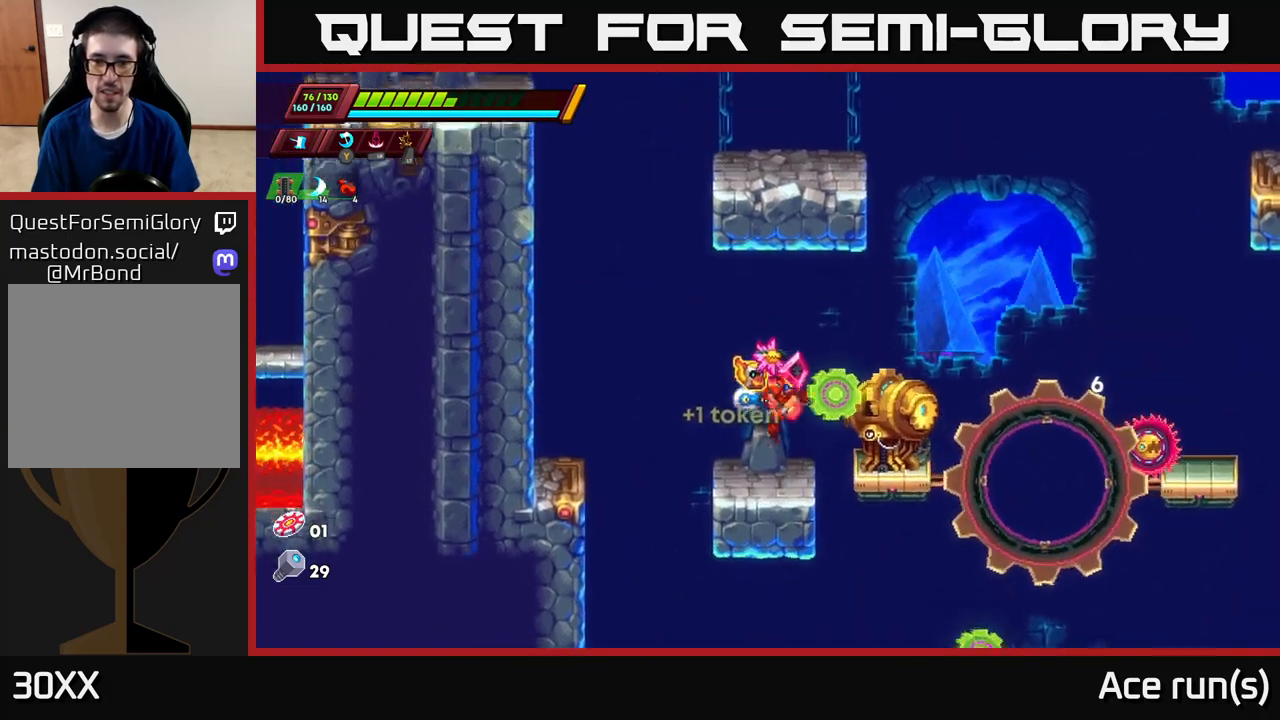
{"buttons": ["X"], "left_stick": "center", "right_stick": "center", "events": [[167, "X", "up"], [317, "left_stick", "right"], [467, "left_stick", "center"], [483, "X", "down"]]}
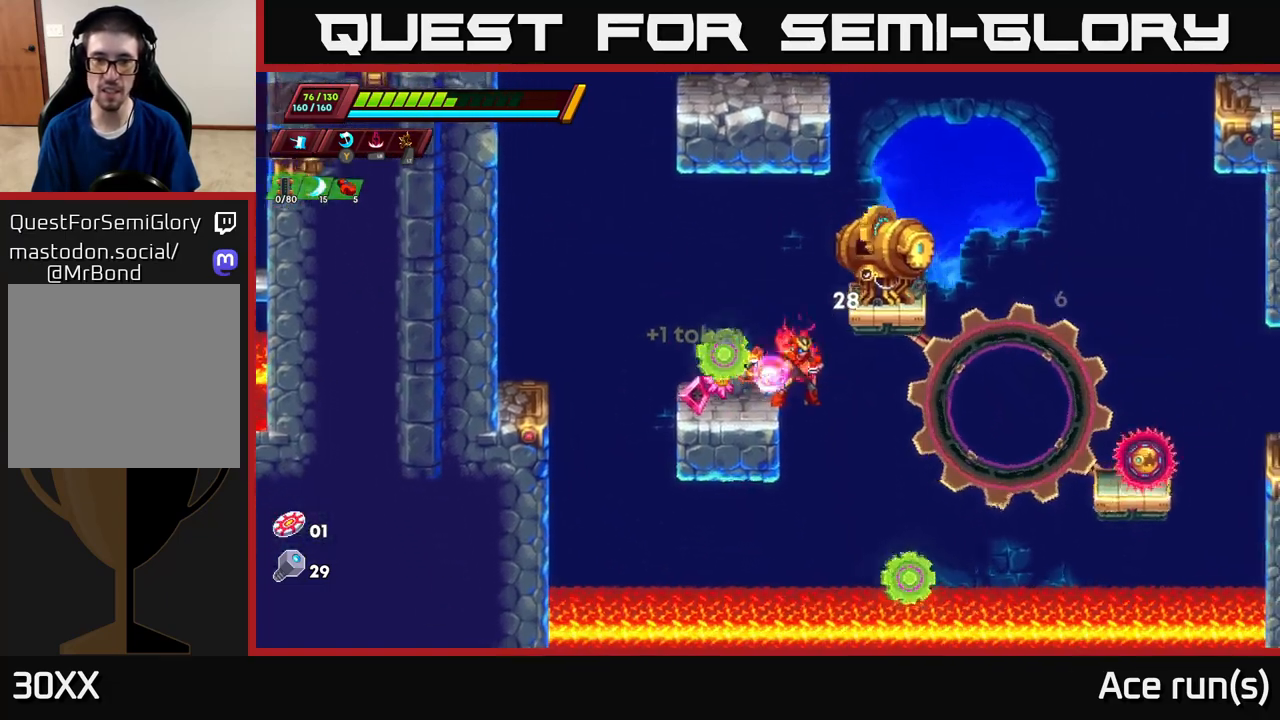
{"buttons": [], "left_stick": "center", "right_stick": "center", "events": [[67, "A", "down"], [150, "X", "up"], [367, "X", "down"], [383, "A", "up"], [467, "X", "up"]]}
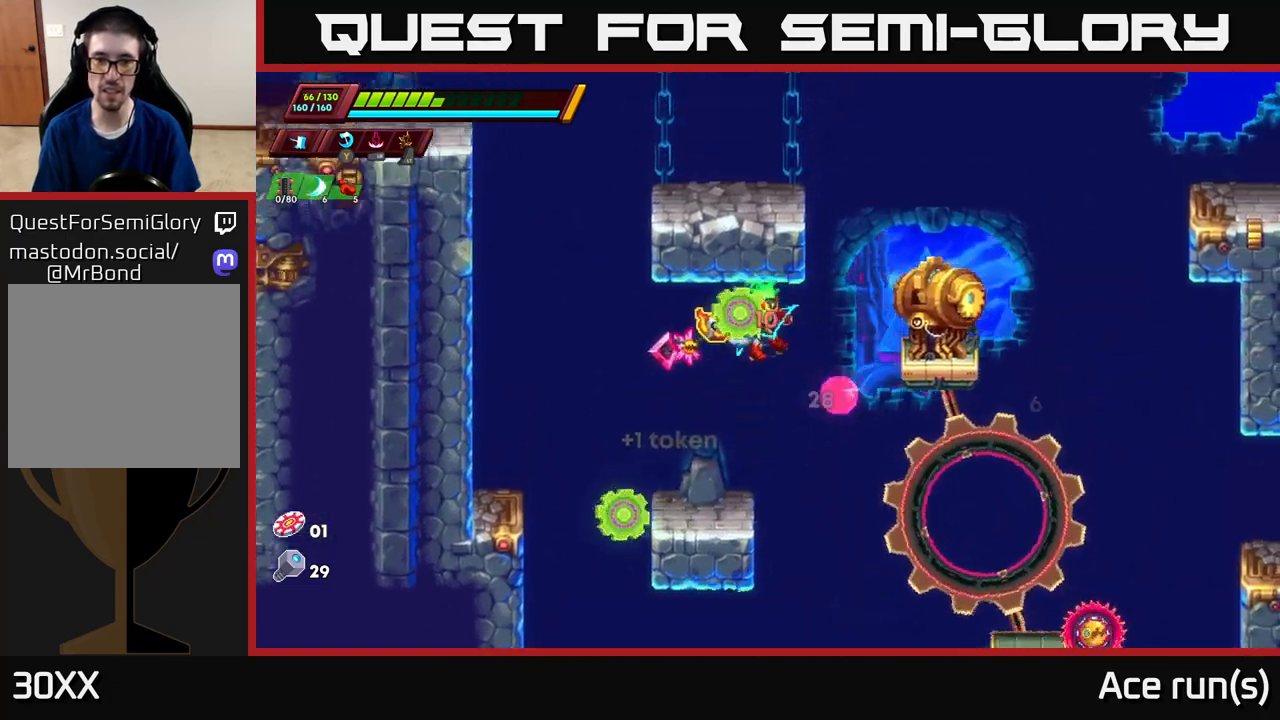
{"buttons": ["A", "R2"], "left_stick": "right", "right_stick": "center", "events": [[50, "left_stick", "left"], [217, "left_stick", "center"], [283, "left_stick", "right"], [450, "R2", "down"], [467, "A", "down"]]}
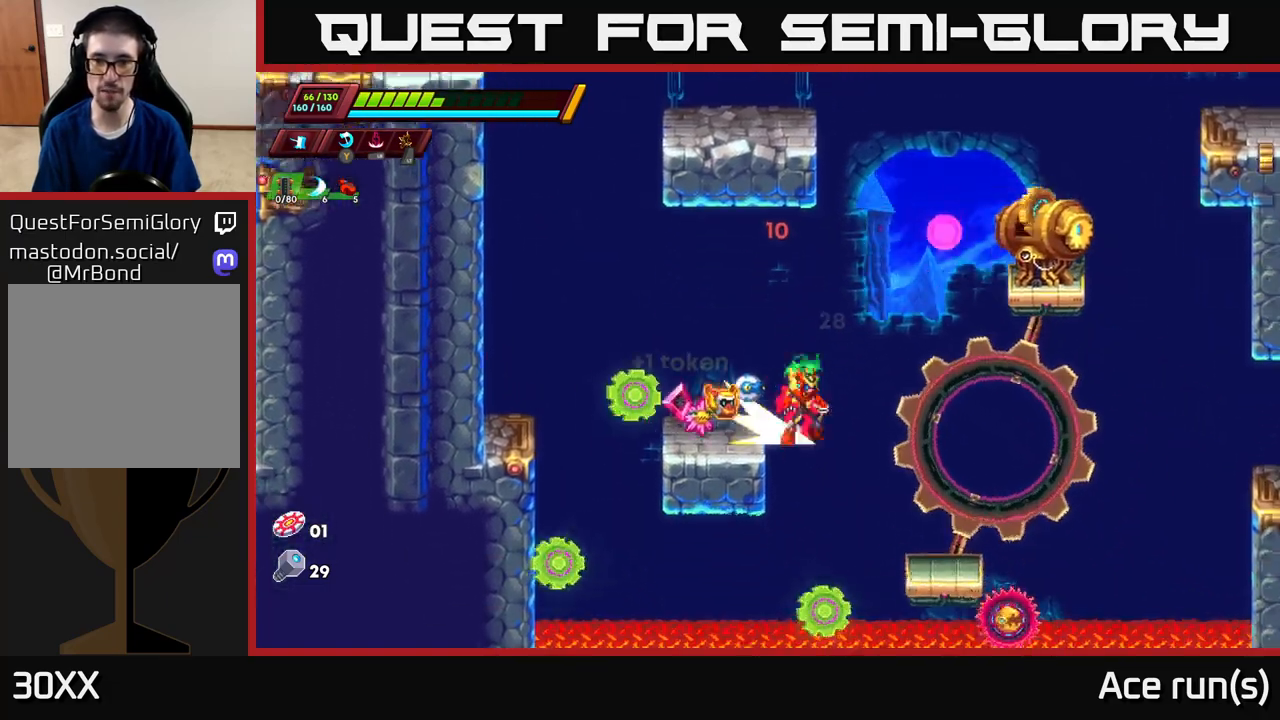
{"buttons": ["A"], "left_stick": "left", "right_stick": "center", "events": [[150, "X", "down"], [350, "left_stick", "left"], [400, "X", "up"], [483, "R2", "up"]]}
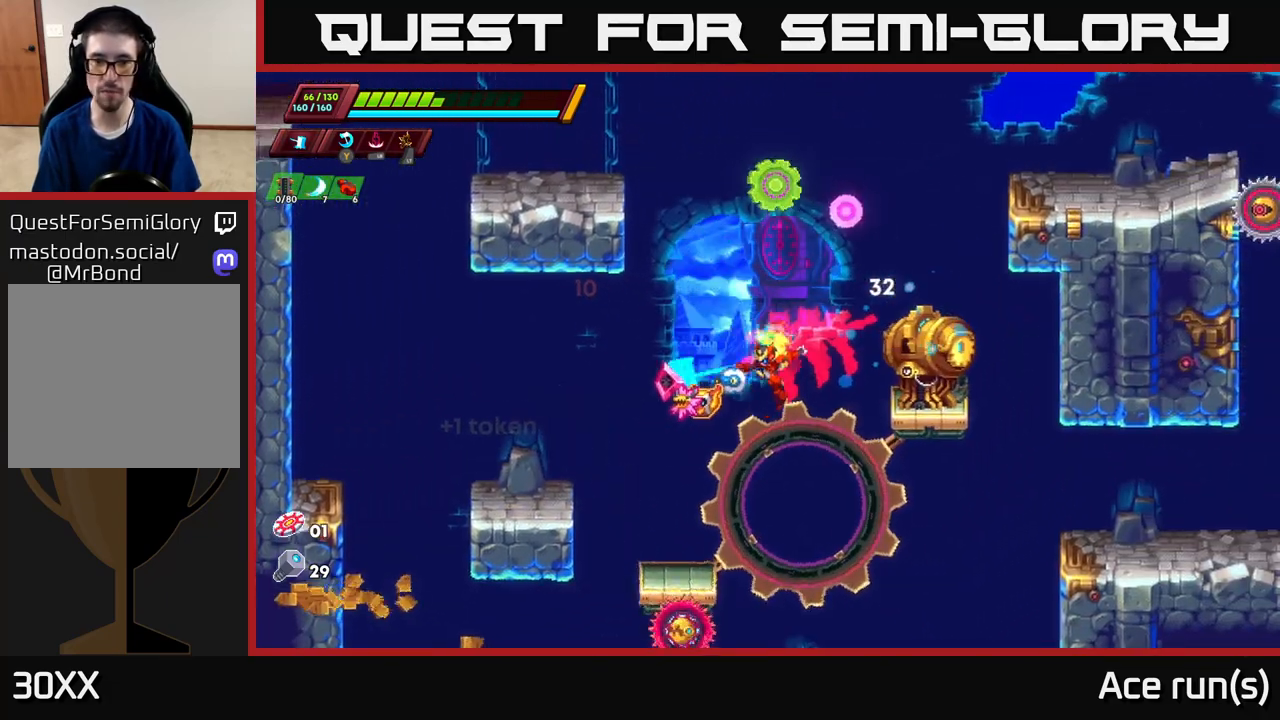
{"buttons": [], "left_stick": "center", "right_stick": "center", "events": [[50, "A", "up"], [217, "left_stick", "up-right"], [300, "left_stick", "center"]]}
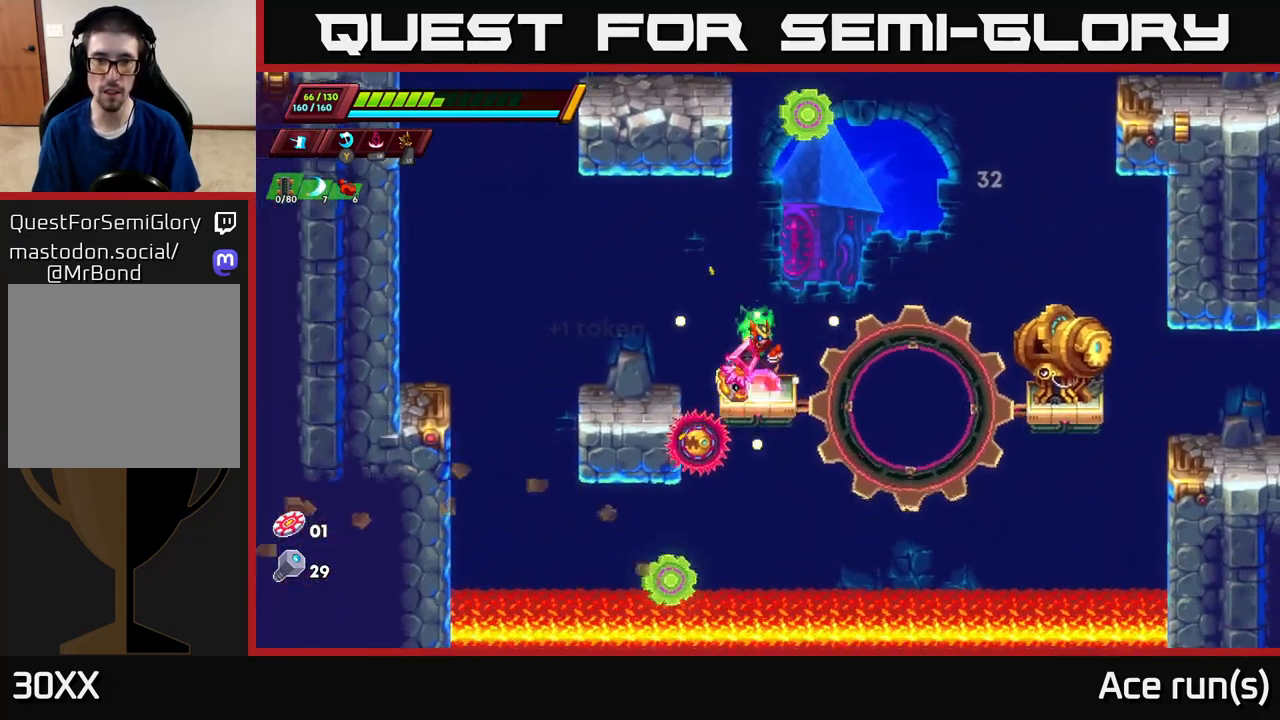
{"buttons": ["X"], "left_stick": "center", "right_stick": "center", "events": [[183, "left_stick", "right"], [367, "left_stick", "up-left"], [383, "X", "down"], [450, "left_stick", "center"]]}
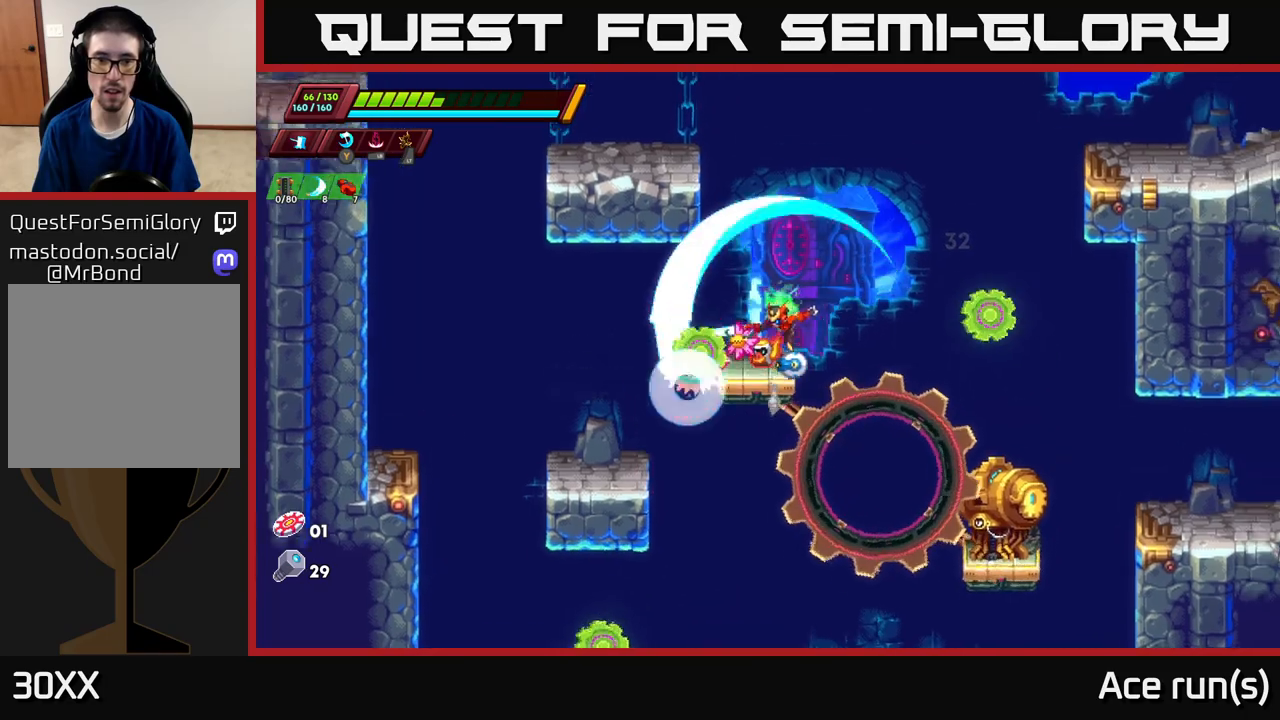
{"buttons": ["A"], "left_stick": "center", "right_stick": "center", "events": [[17, "X", "up"], [350, "A", "down"]]}
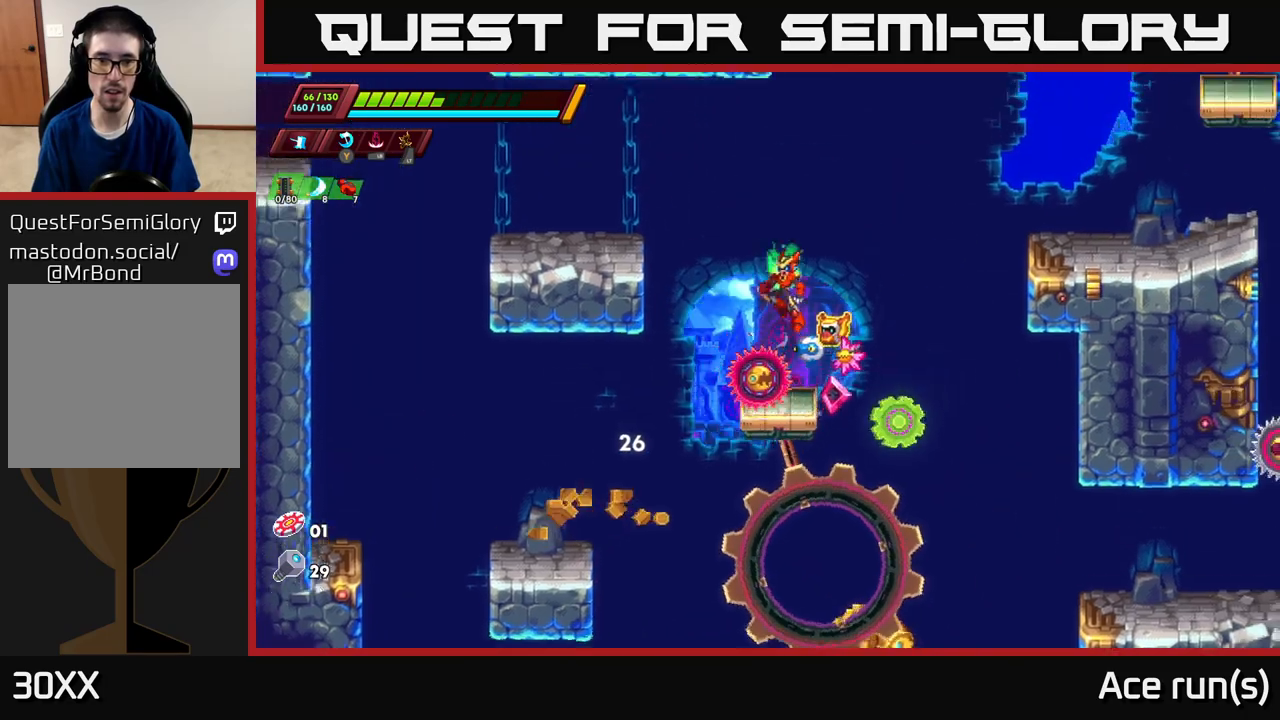
{"buttons": [], "left_stick": "right", "right_stick": "center", "events": [[350, "left_stick", "right"], [383, "A", "up"]]}
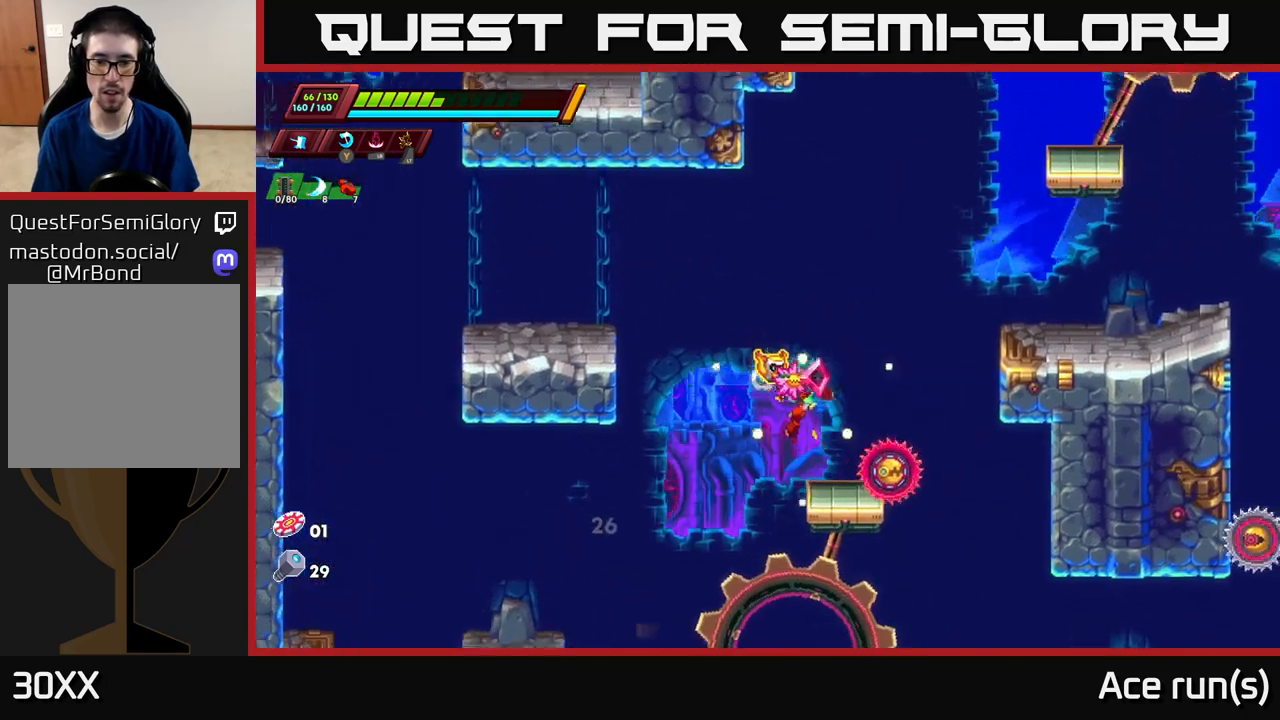
{"buttons": [], "left_stick": "center", "right_stick": "center", "events": [[17, "X", "down"], [17, "left_stick", "center"], [150, "X", "up"], [267, "left_stick", "right"], [417, "left_stick", "center"]]}
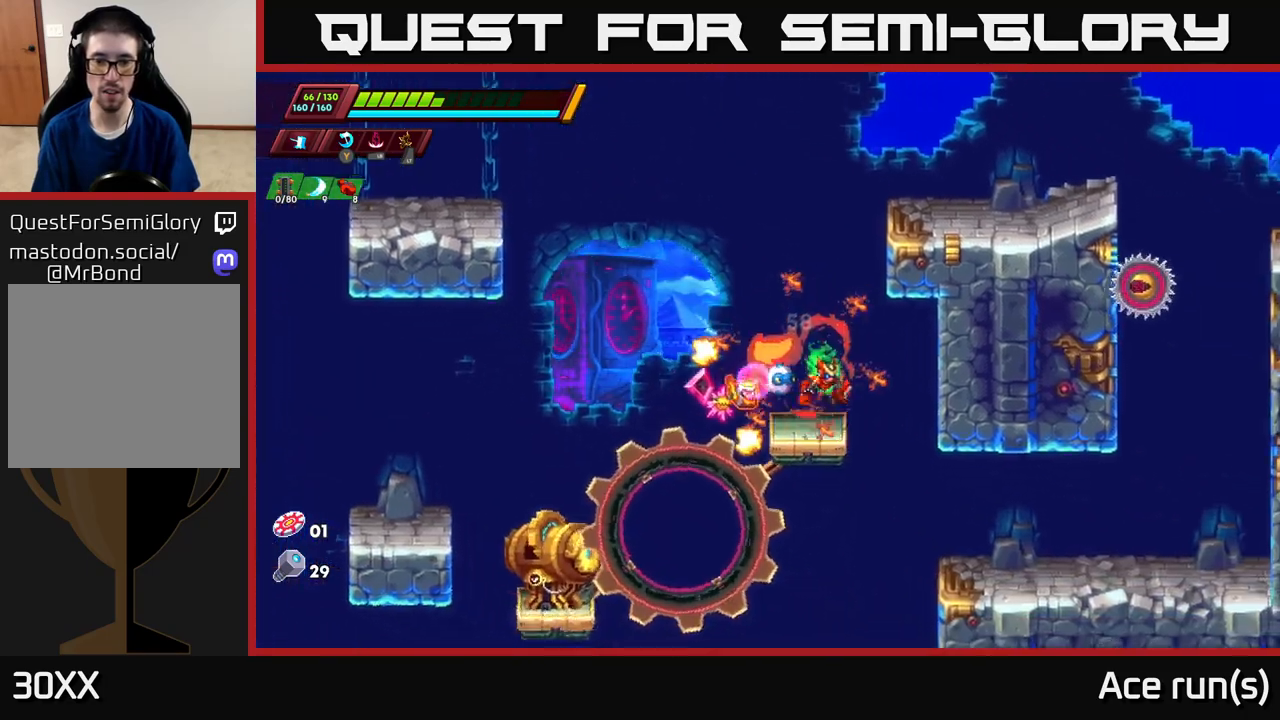
{"buttons": [], "left_stick": "center", "right_stick": "center", "events": []}
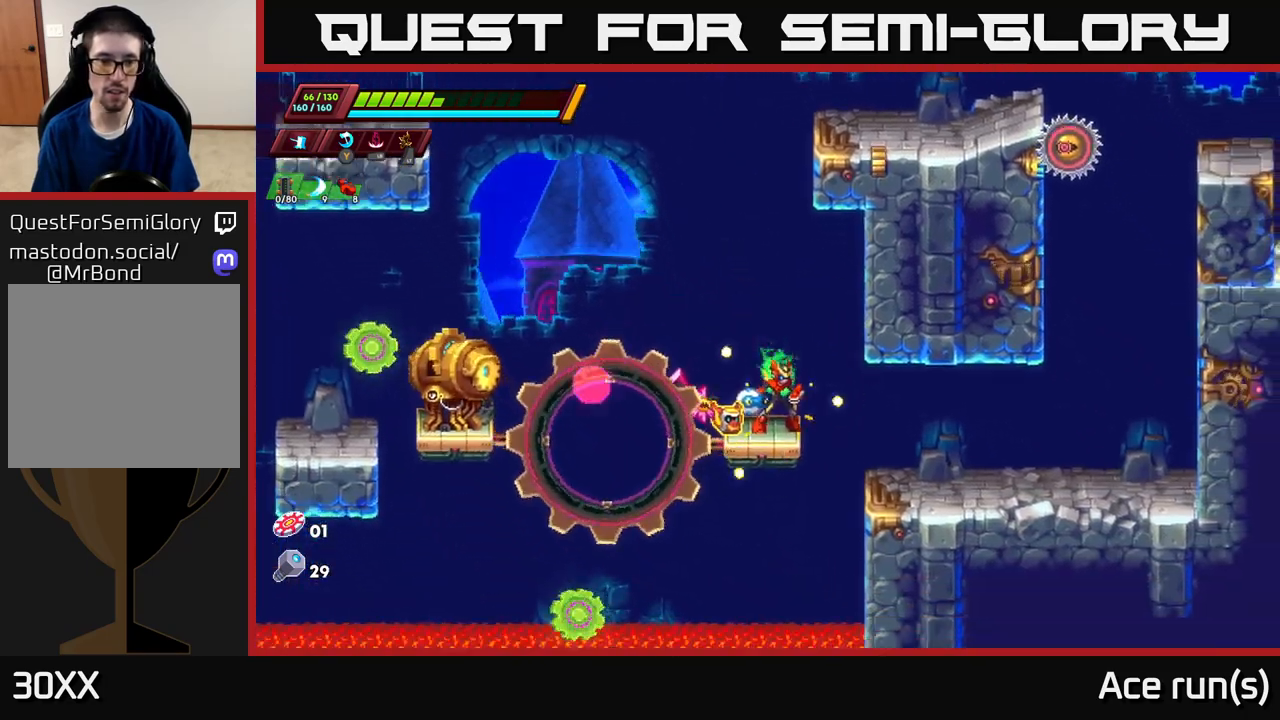
{"buttons": ["A", "R2"], "left_stick": "right", "right_stick": "center", "events": [[33, "left_stick", "left"], [100, "R2", "down"], [117, "A", "down"], [217, "X", "down"], [417, "left_stick", "right"], [433, "X", "up"]]}
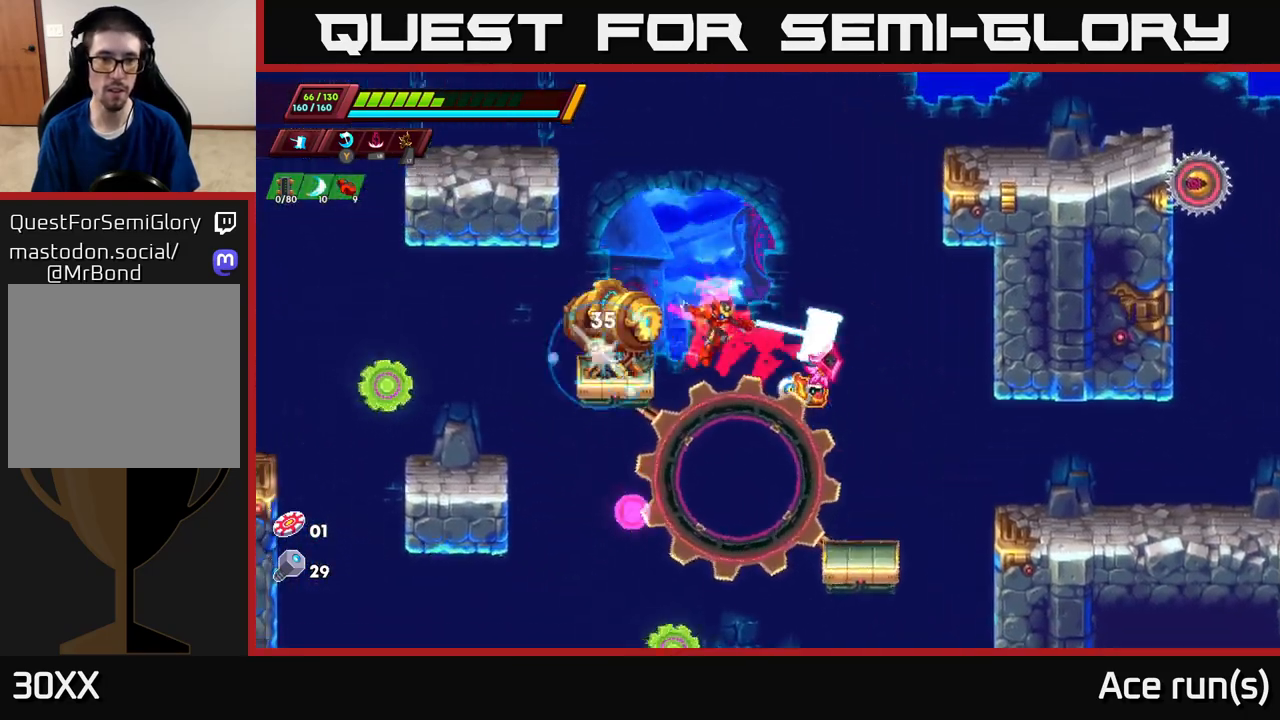
{"buttons": [], "left_stick": "center", "right_stick": "center", "events": [[33, "R2", "up"], [50, "A", "up"], [183, "left_stick", "left"], [250, "X", "down"], [350, "left_stick", "center"], [383, "X", "up"]]}
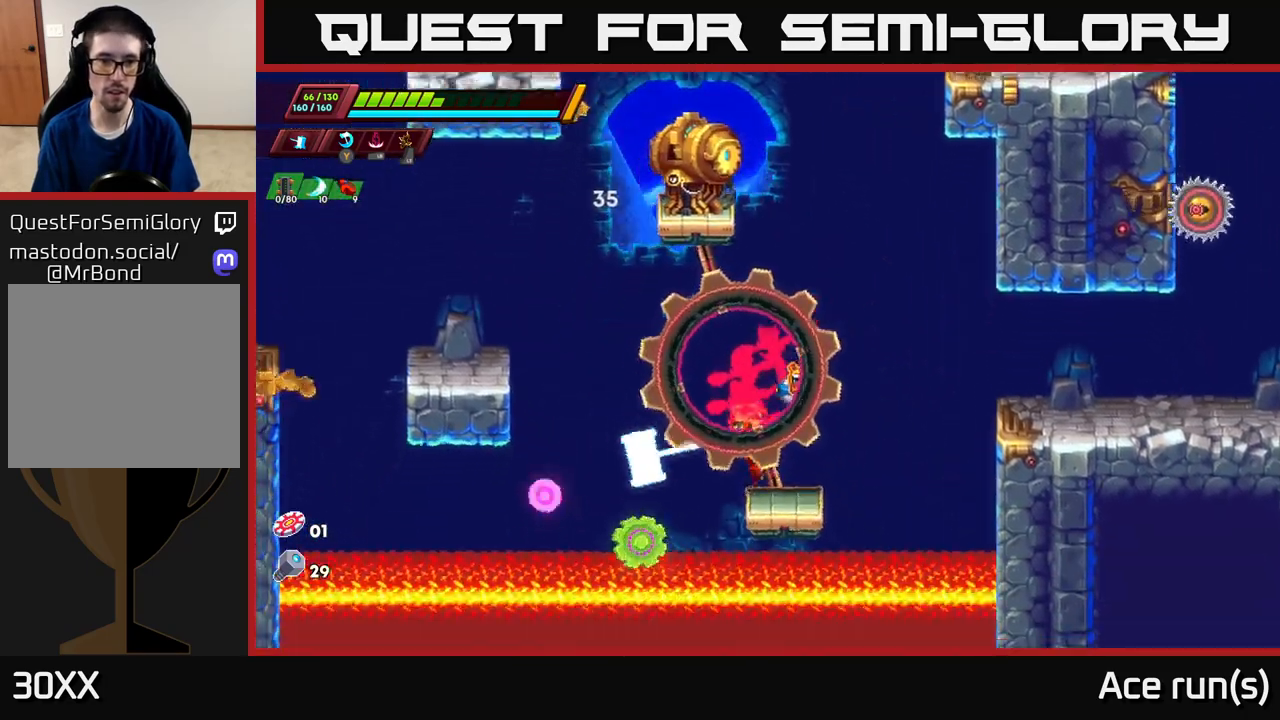
{"buttons": ["A", "X"], "left_stick": "right", "right_stick": "center", "events": [[200, "A", "down"], [367, "left_stick", "right"], [467, "X", "down"]]}
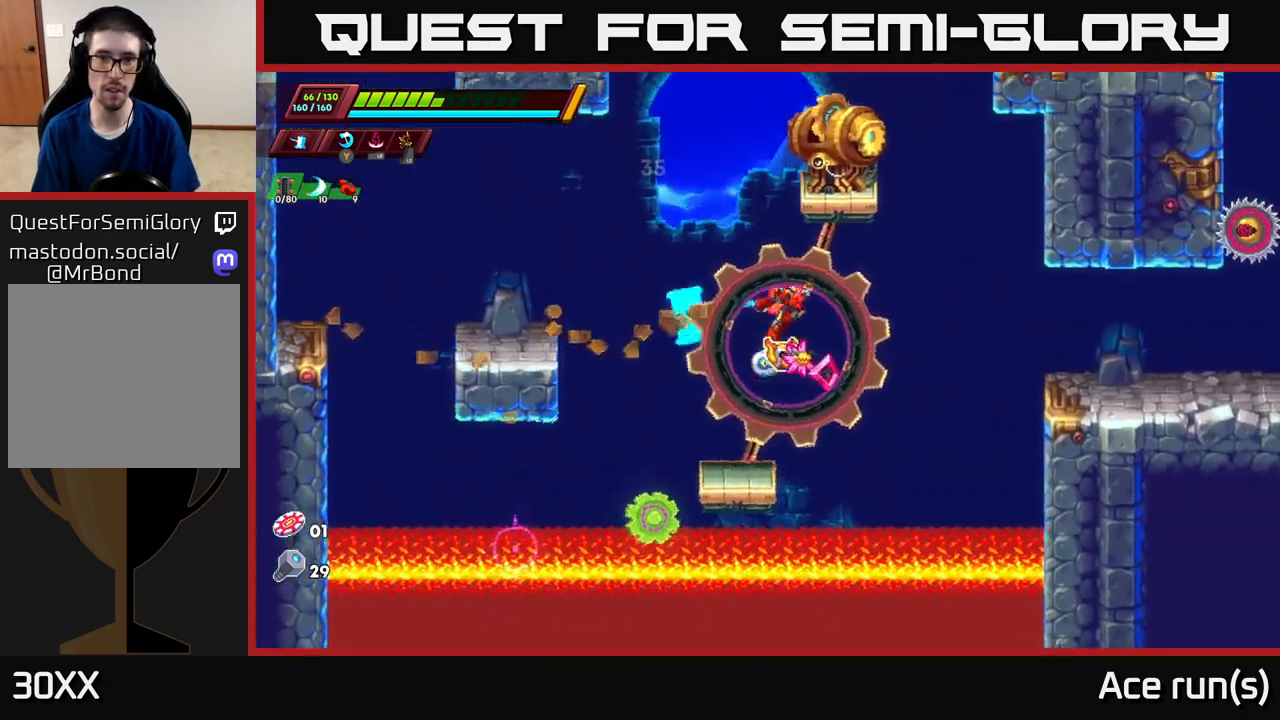
{"buttons": ["A", "R2"], "left_stick": "right", "right_stick": "center", "events": [[67, "left_stick", "left"], [133, "X", "up"], [250, "A", "up"], [467, "left_stick", "right"], [500, "A", "down"], [500, "R2", "down"]]}
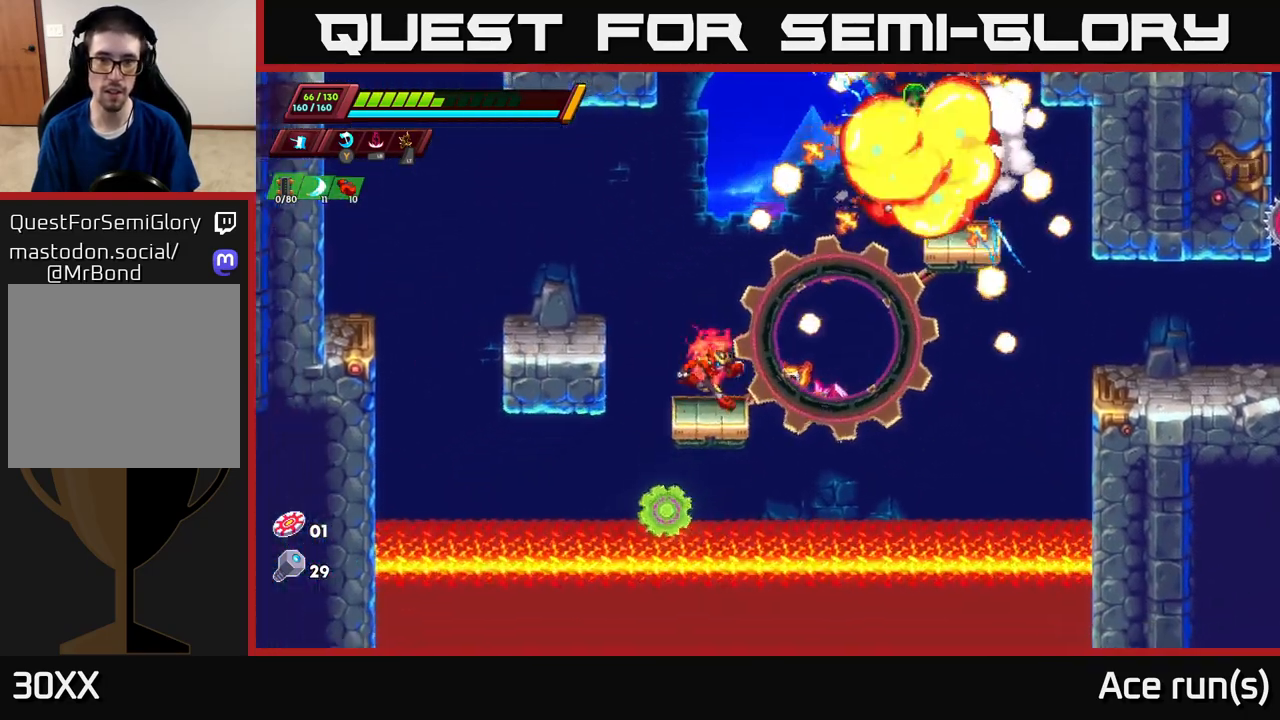
{"buttons": [], "left_stick": "right", "right_stick": "center", "events": [[150, "X", "down"], [417, "X", "up"], [450, "R2", "up"], [483, "A", "up"]]}
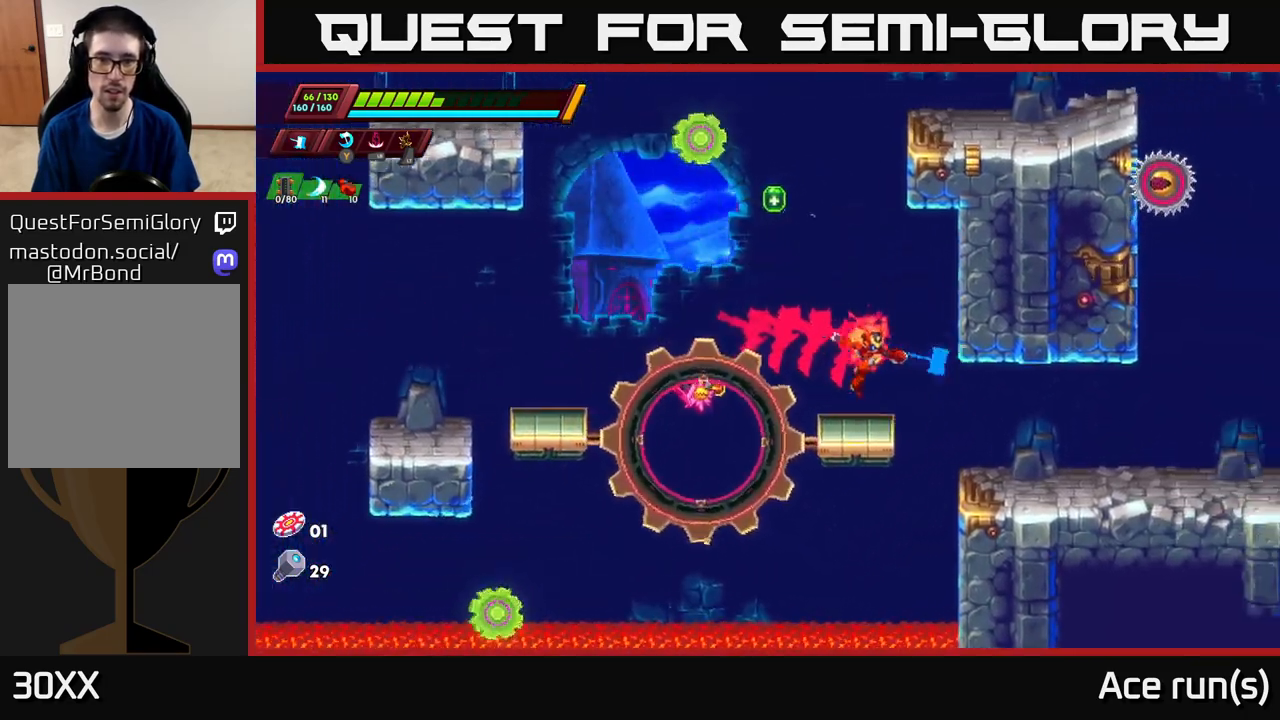
{"buttons": ["A", "R2"], "left_stick": "left", "right_stick": "center", "events": [[83, "left_stick", "left"], [250, "A", "down"], [267, "R2", "down"], [333, "left_stick", "center"], [400, "left_stick", "left"]]}
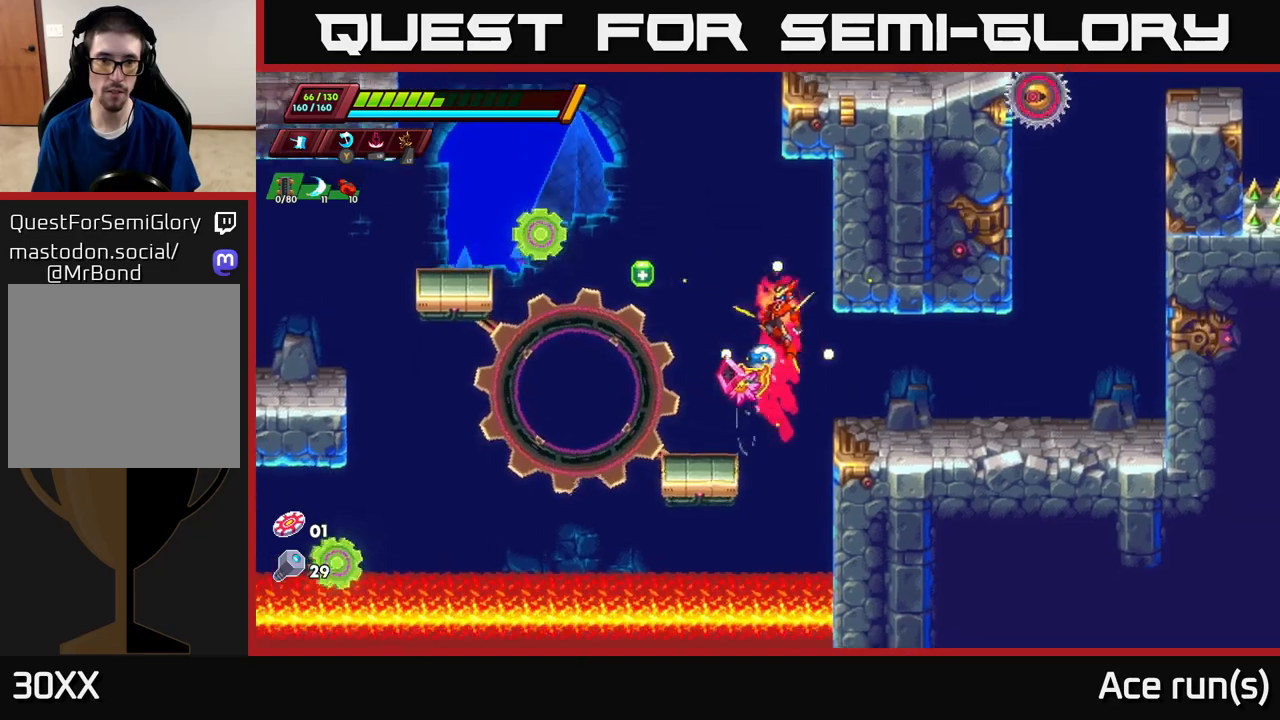
{"buttons": [], "left_stick": "left", "right_stick": "center", "events": [[117, "A", "up"], [117, "R2", "up"], [300, "left_stick", "right"], [433, "left_stick", "left"]]}
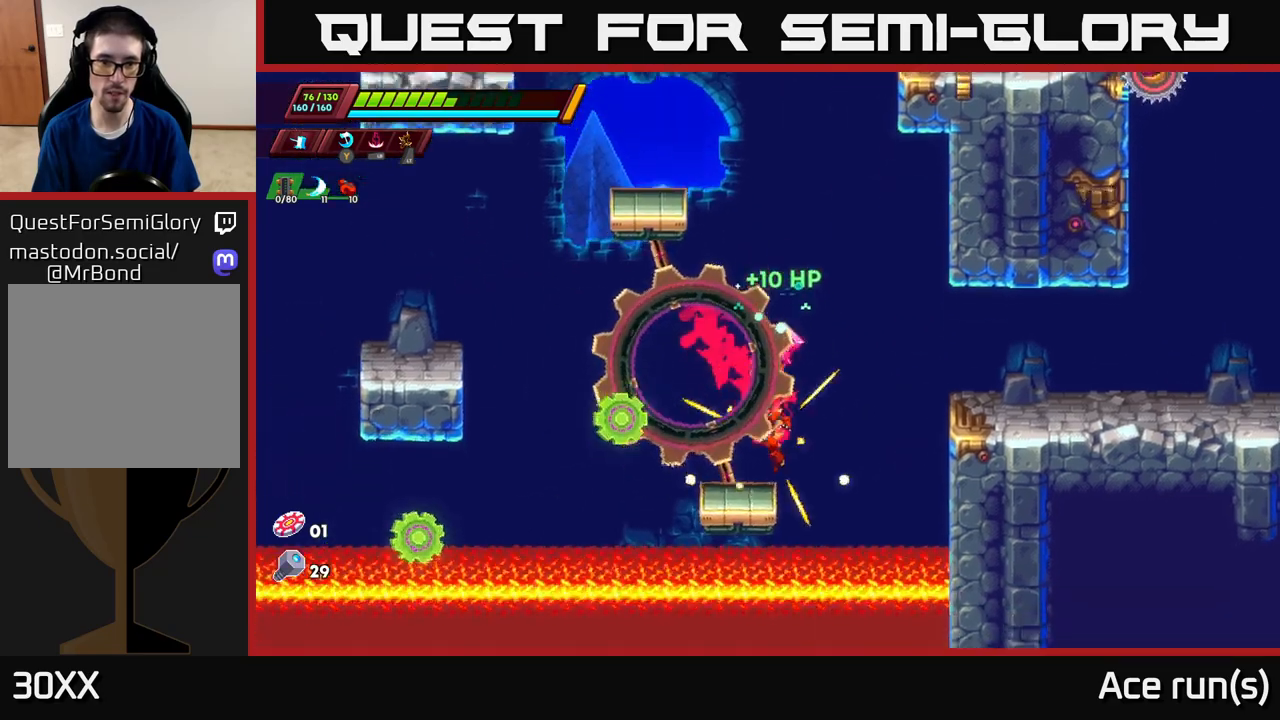
{"buttons": [], "left_stick": "right", "right_stick": "center", "events": [[67, "left_stick", "right"], [83, "R2", "down"], [100, "A", "down"], [450, "A", "up"], [467, "R2", "up"]]}